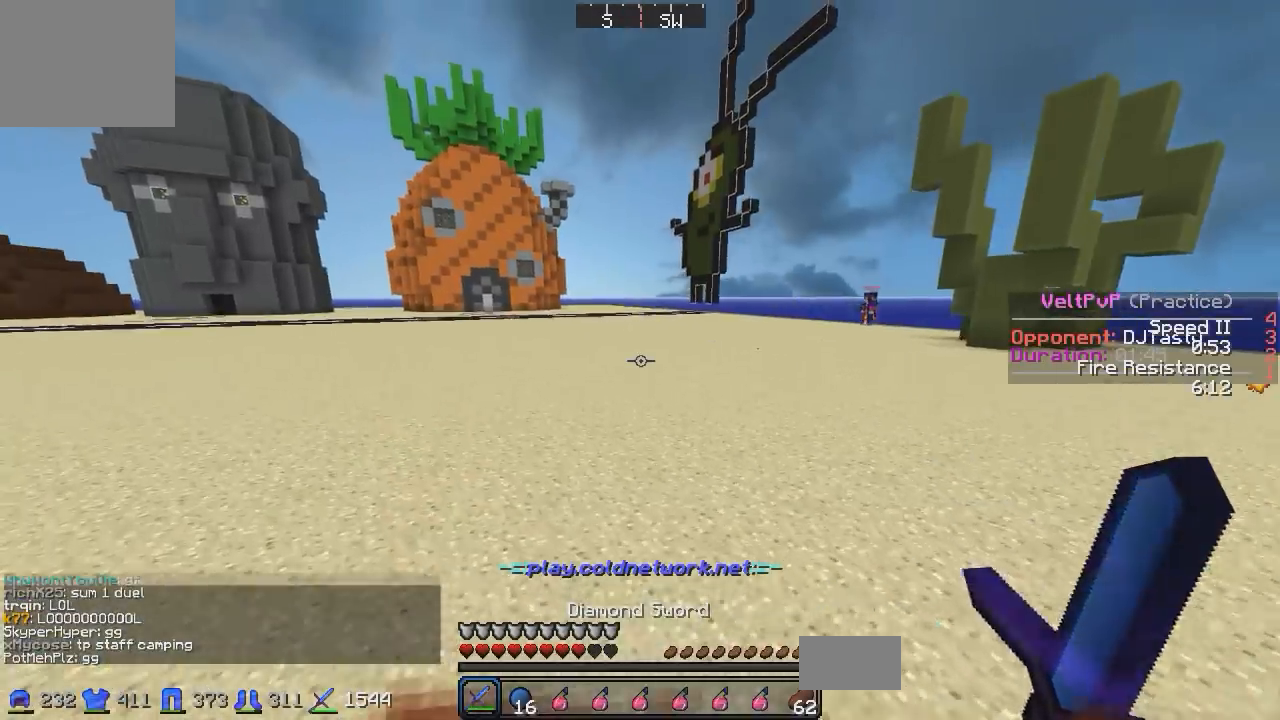
Gameplay with keyboard; each line is a JSON object with the keys held at the frame after it. "events" lists presses ("down") and releases ("up") of "a", "d", "s" and "w" between this image and that frame as [ms after this image, input, new state], when the widget could be followed in between. No other keys are recorded. Mouse input is not recorded.
{"keys": ["w"], "events": [[383, "a", "up"]]}
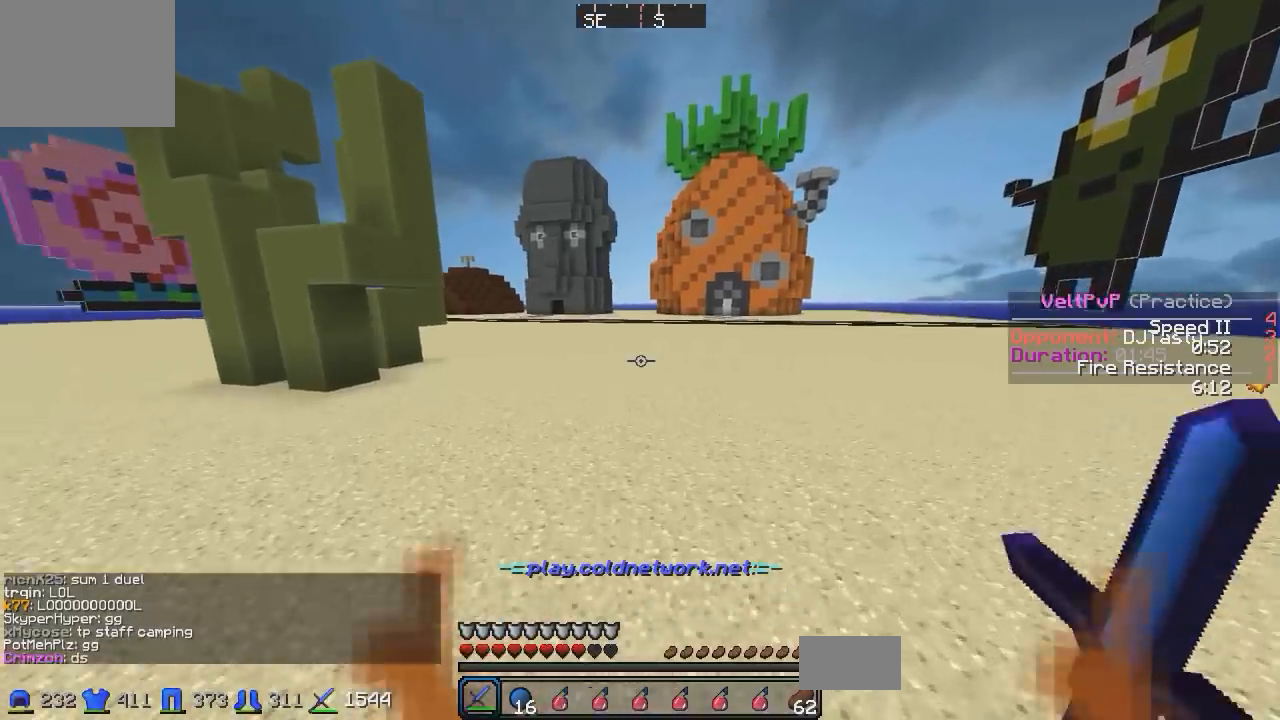
{"keys": ["w"], "events": []}
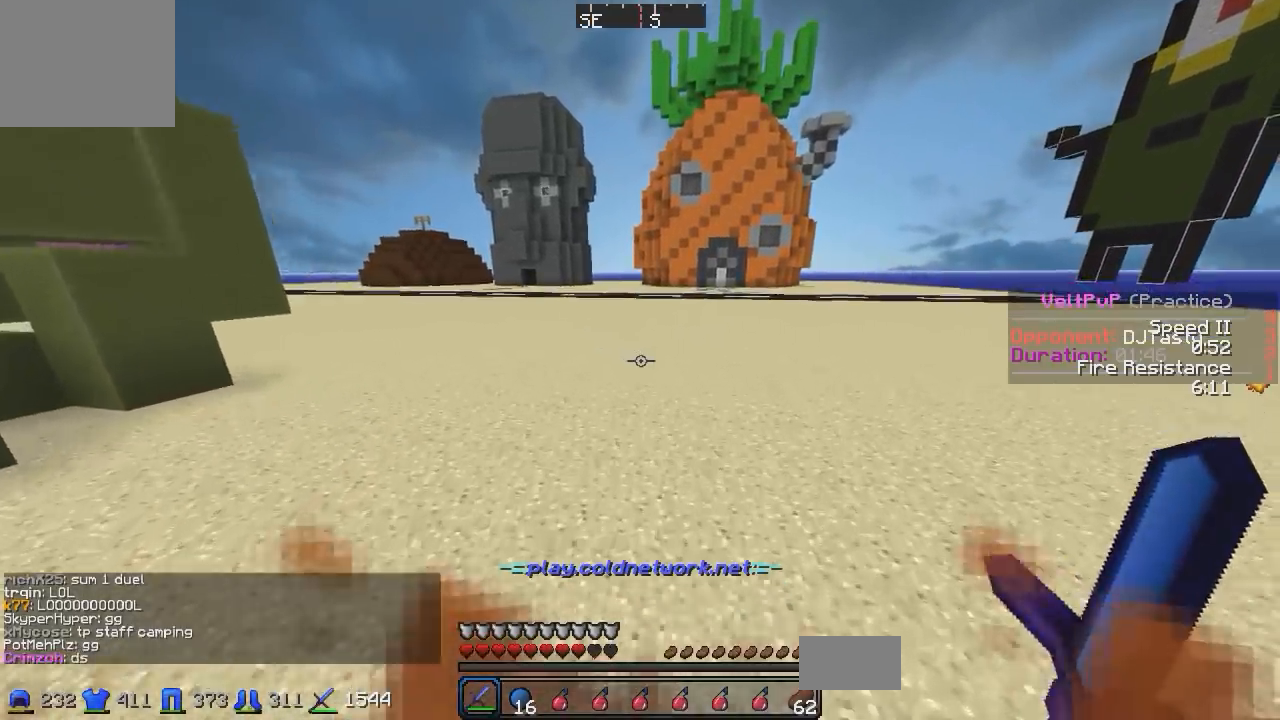
{"keys": ["w"], "events": []}
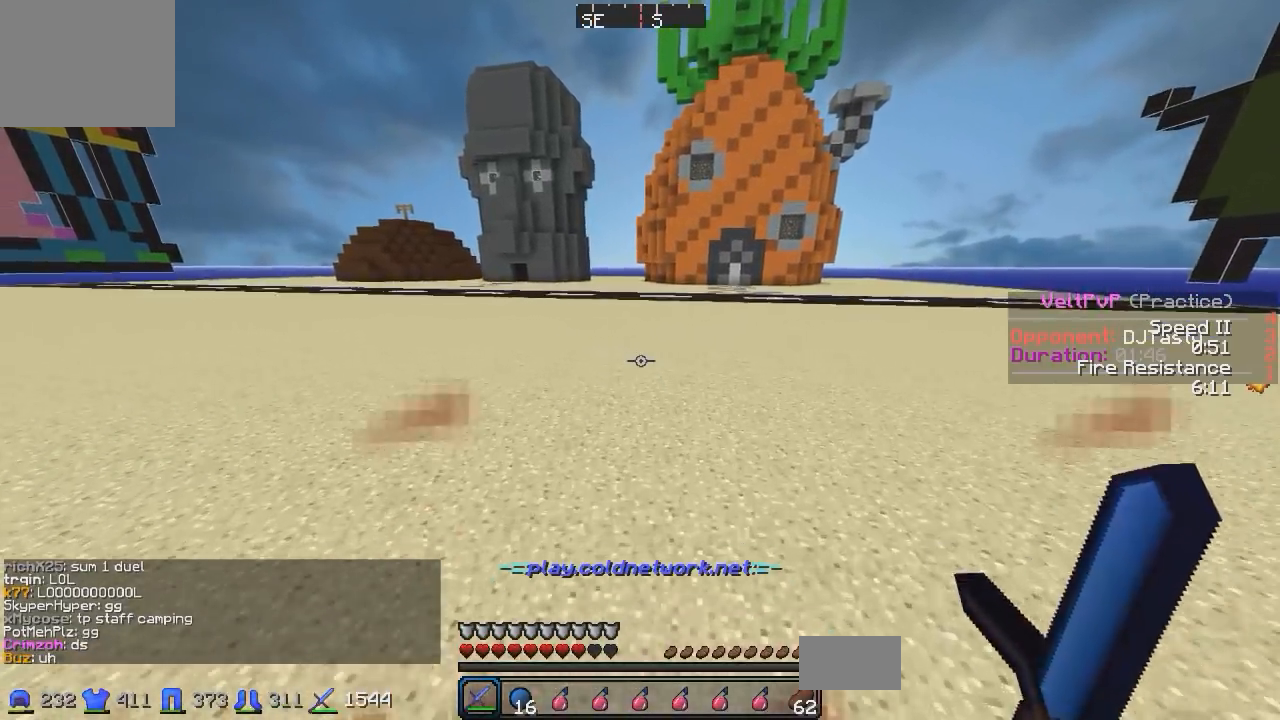
{"keys": ["a"], "events": [[333, "a", "down"], [483, "w", "up"]]}
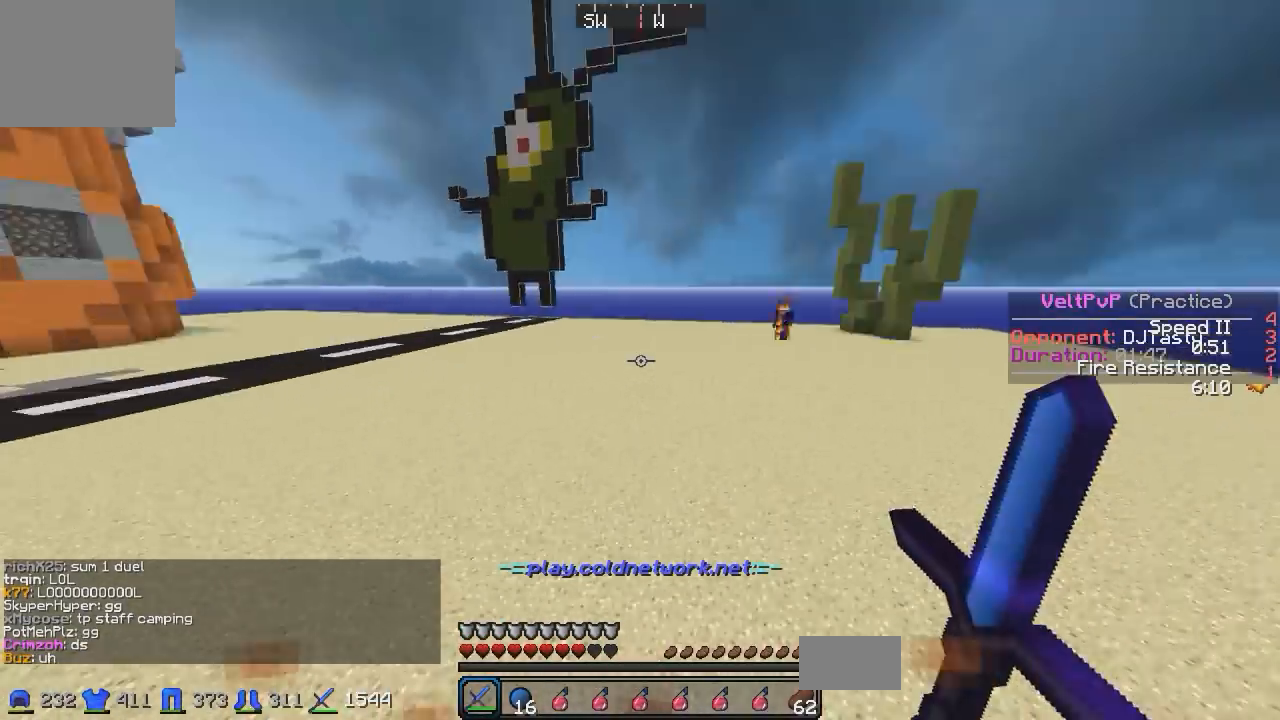
{"keys": ["a"], "events": [[83, "s", "down"], [183, "s", "up"]]}
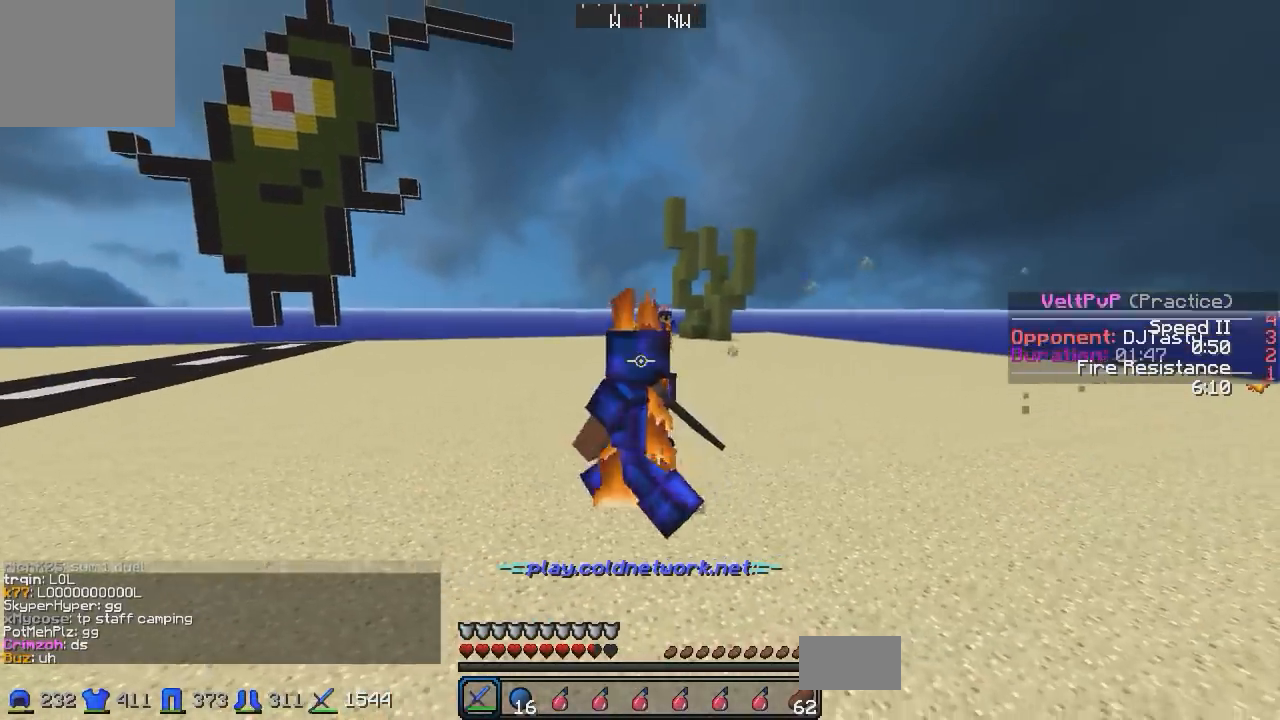
{"keys": ["d", "w"], "events": [[283, "w", "down"], [433, "a", "up"], [483, "d", "down"]]}
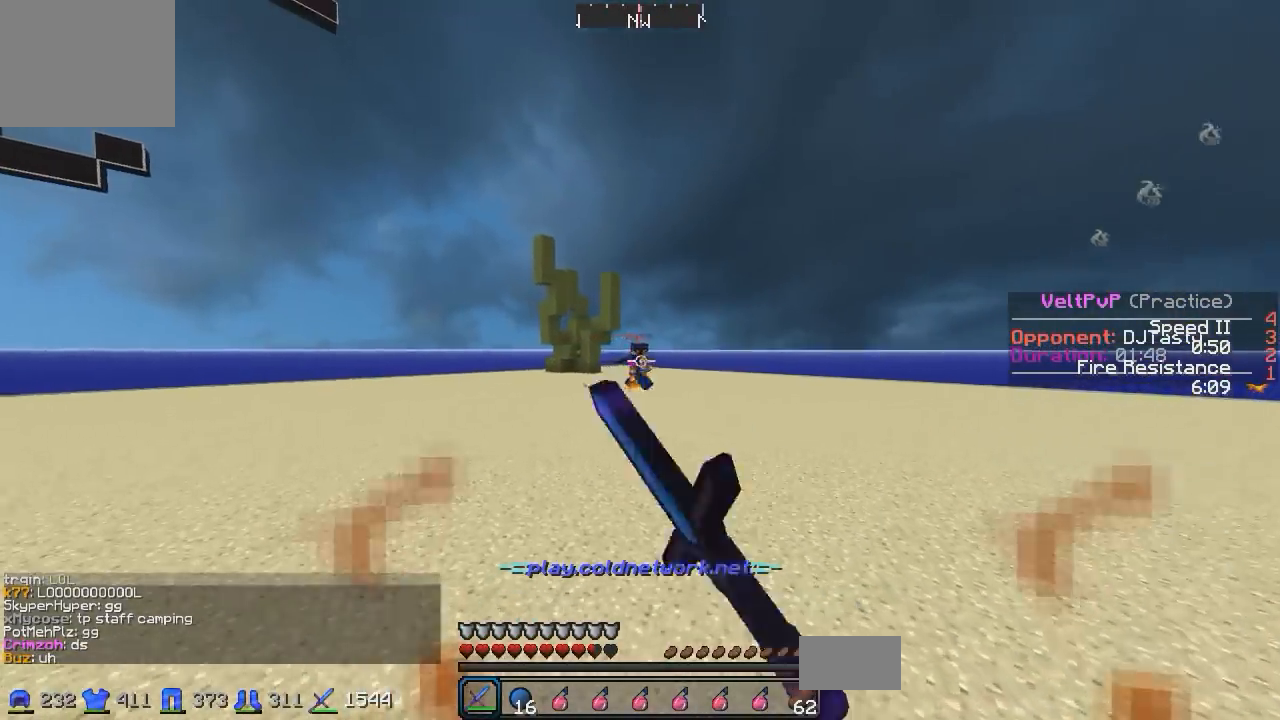
{"keys": ["d", "w"], "events": [[133, "w", "up"], [183, "a", "down"], [183, "d", "up"], [233, "d", "down"], [283, "a", "up"], [433, "w", "down"]]}
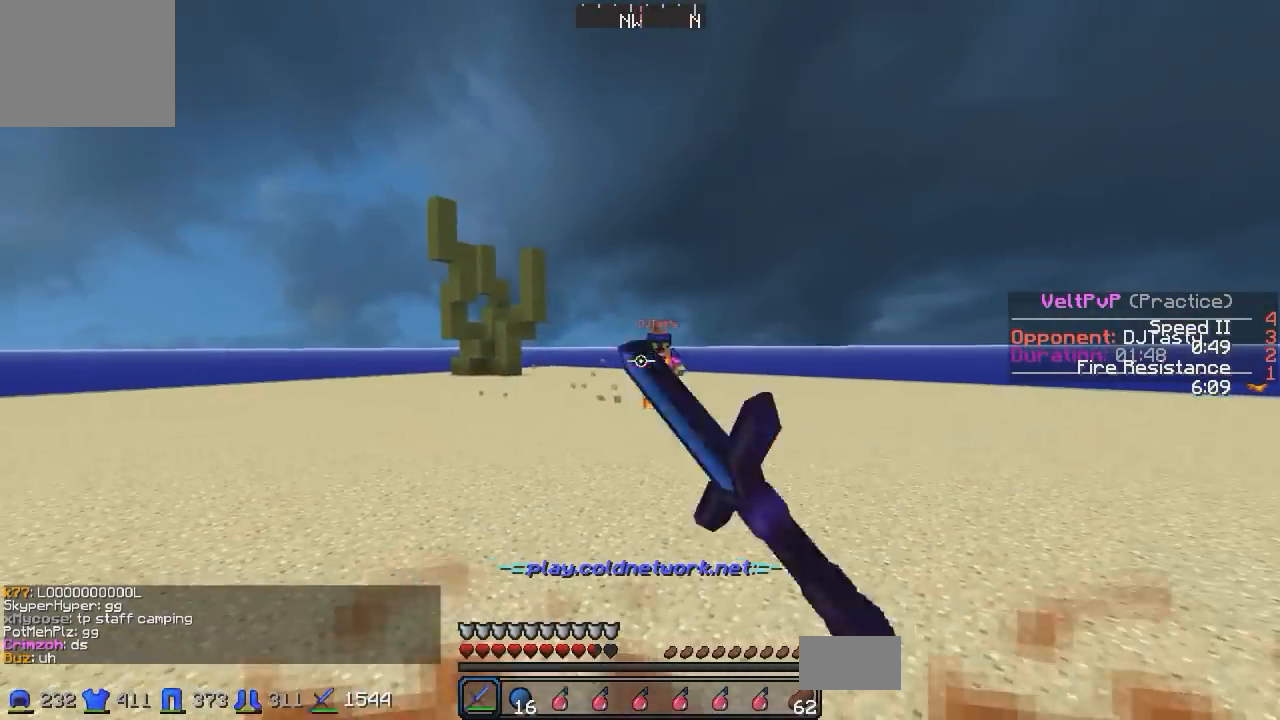
{"keys": ["d", "w"], "events": [[33, "a", "down"], [33, "w", "up"], [83, "a", "up"], [283, "w", "down"], [333, "w", "up"], [383, "w", "down"]]}
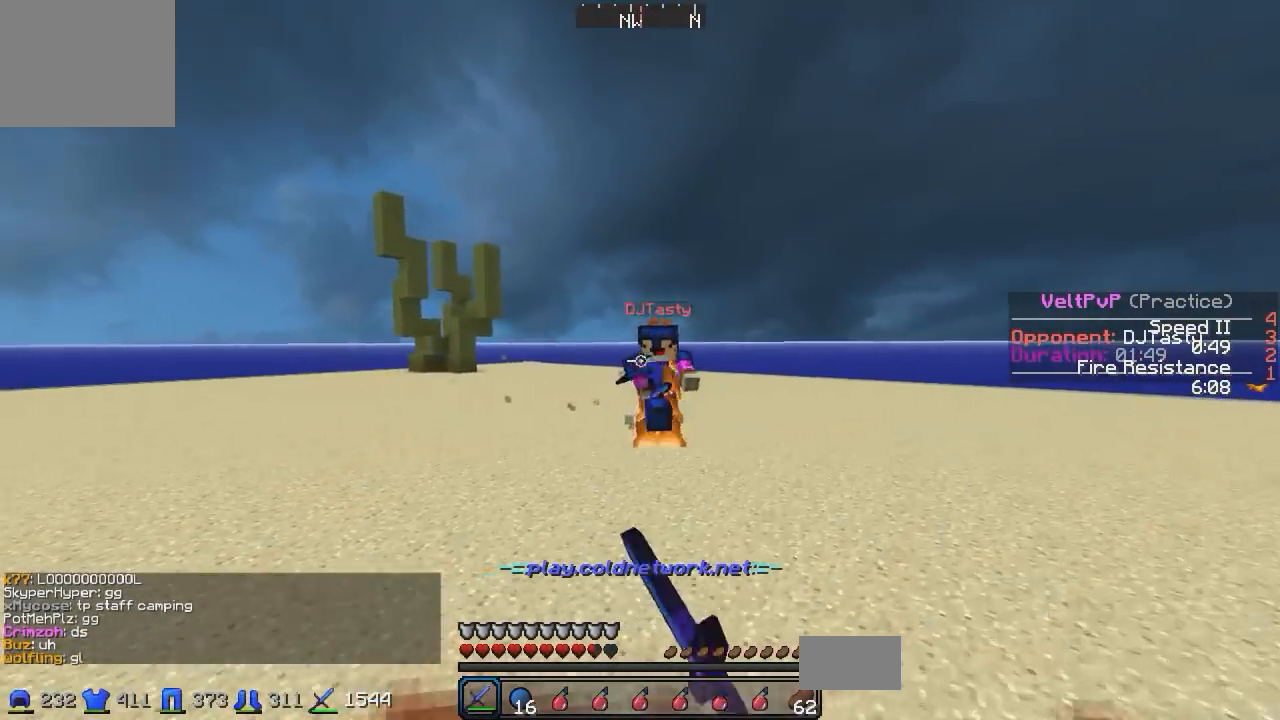
{"keys": ["a", "w"], "events": [[333, "a", "down"], [383, "d", "up"]]}
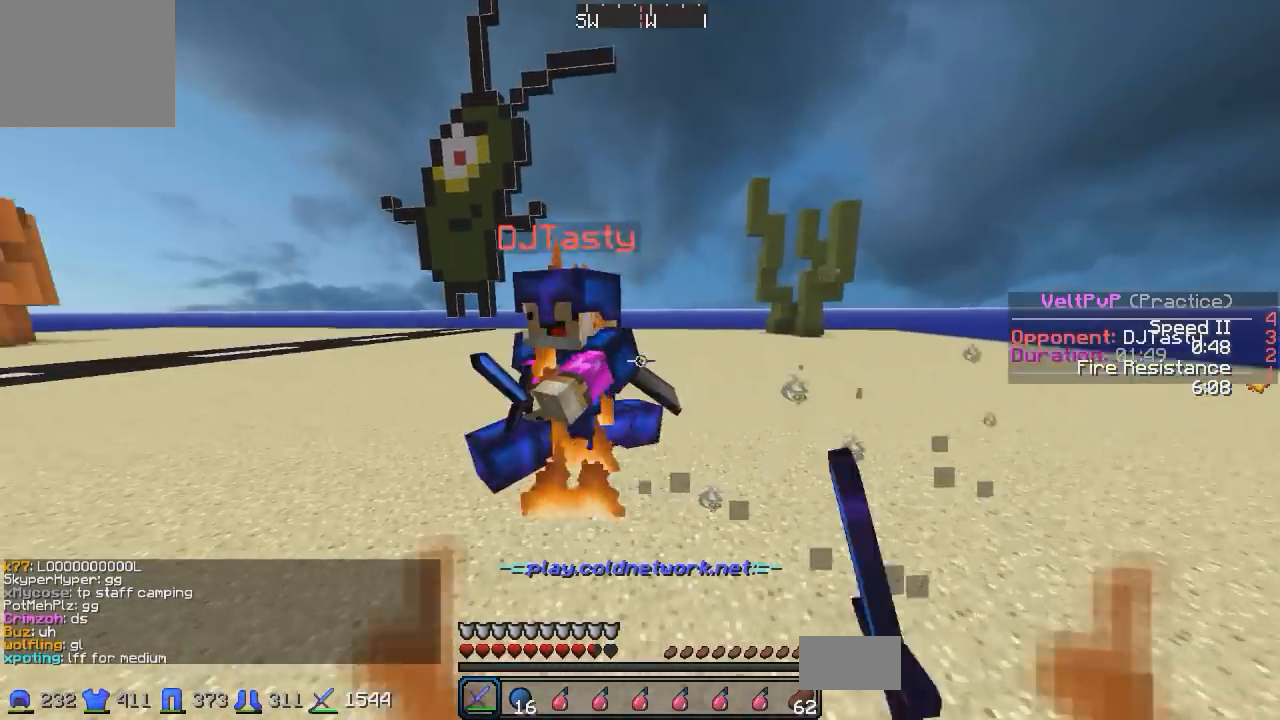
{"keys": ["d", "w"], "events": [[333, "a", "up"], [333, "d", "down"], [383, "d", "up"], [483, "d", "down"]]}
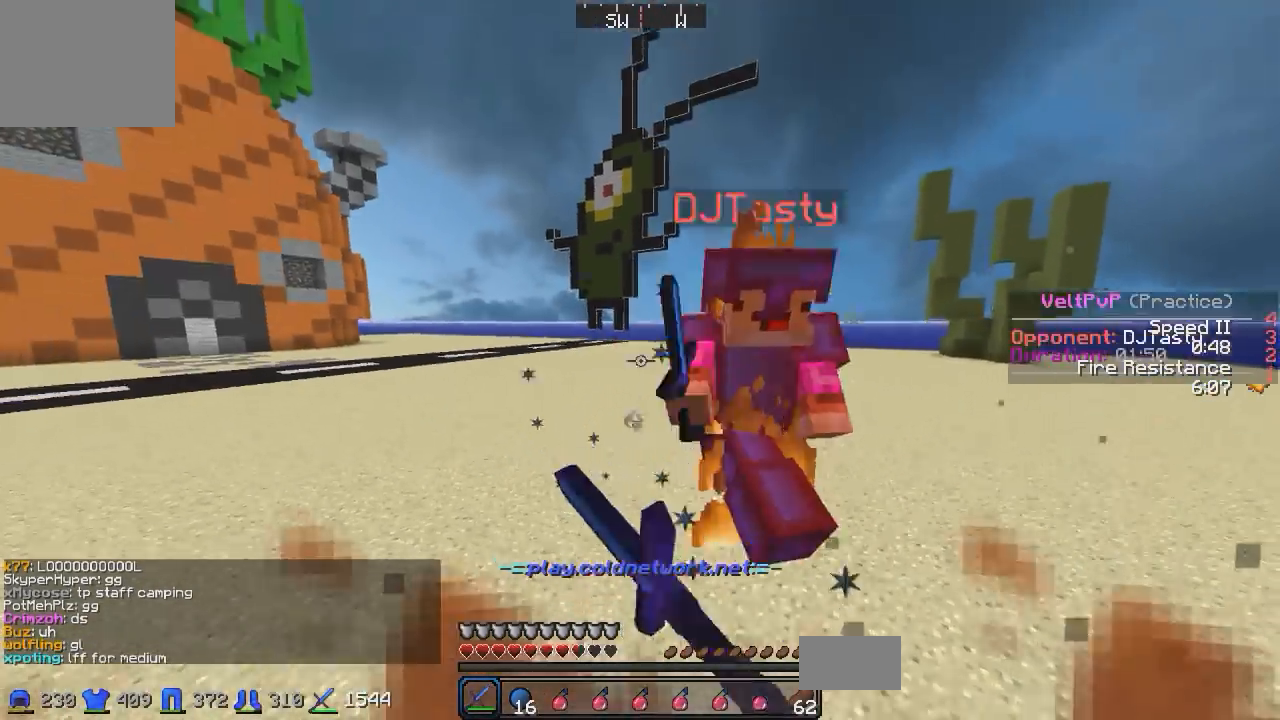
{"keys": ["d", "w"], "events": []}
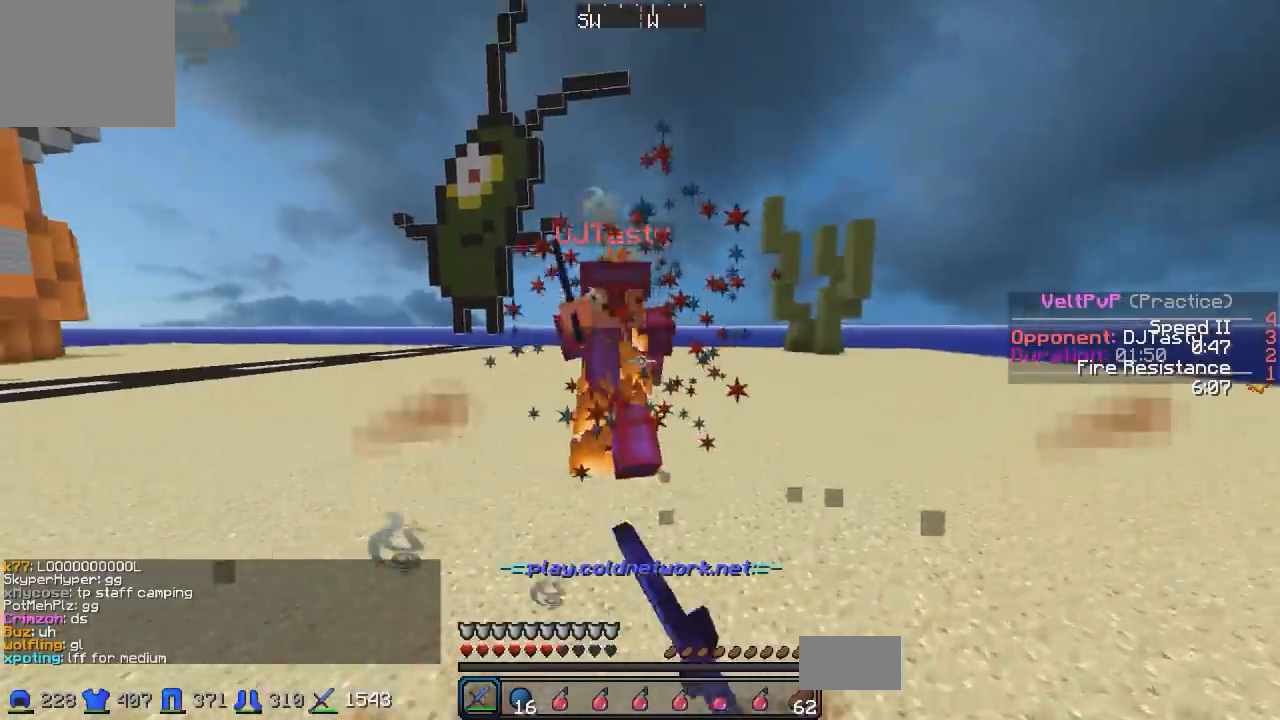
{"keys": ["d", "w"], "events": [[83, "d", "up"], [133, "a", "down"], [283, "a", "up"], [283, "d", "down"]]}
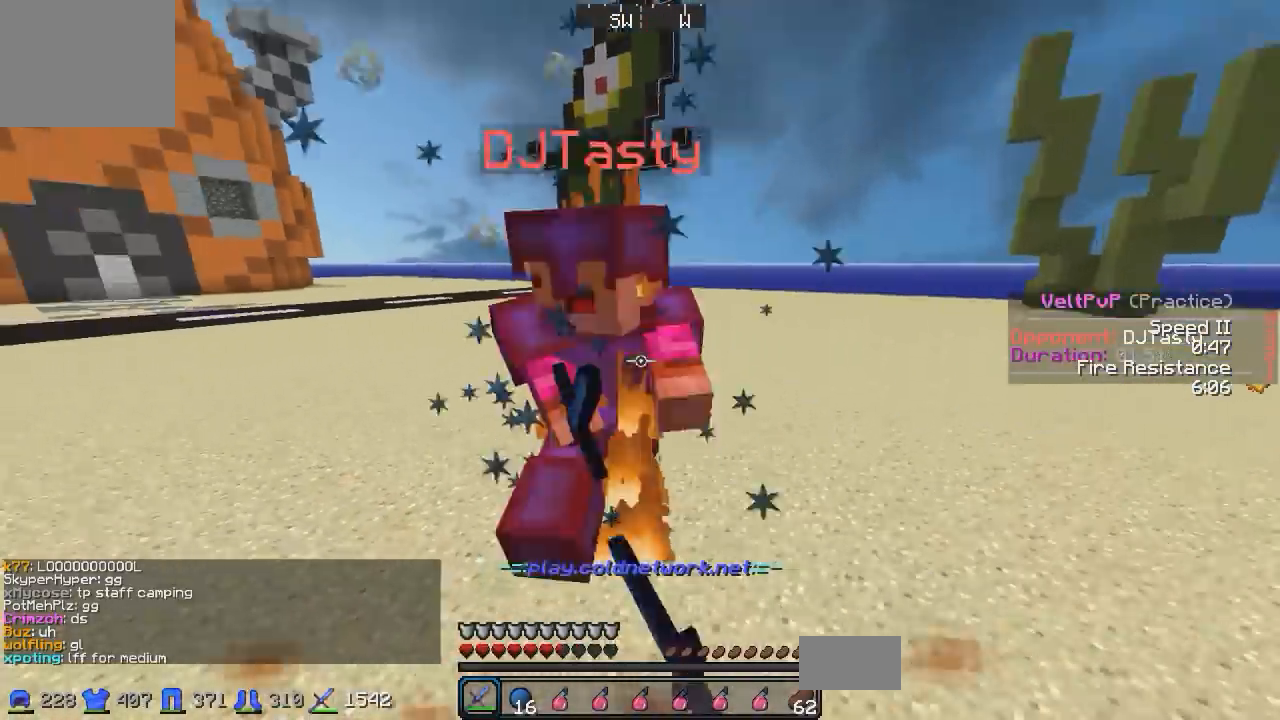
{"keys": ["w"], "events": [[33, "a", "down"], [83, "d", "up"], [183, "d", "down"], [233, "a", "up"], [433, "d", "up"]]}
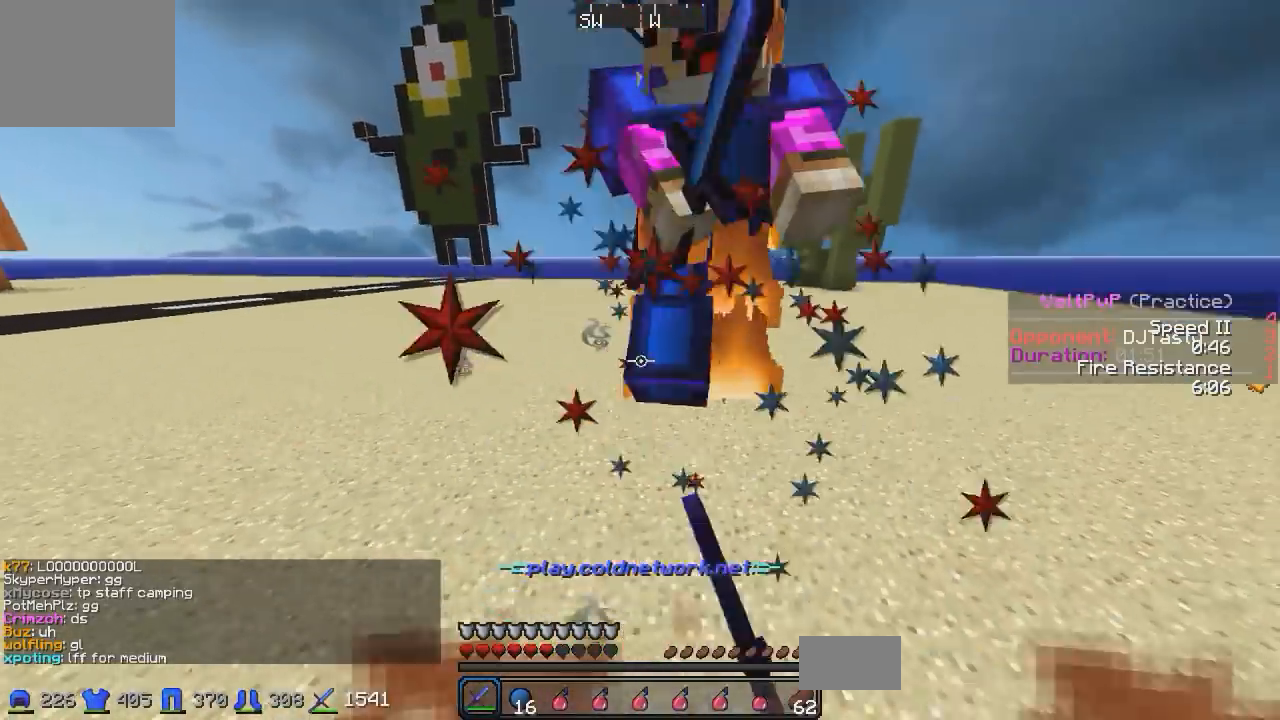
{"keys": ["w"], "events": []}
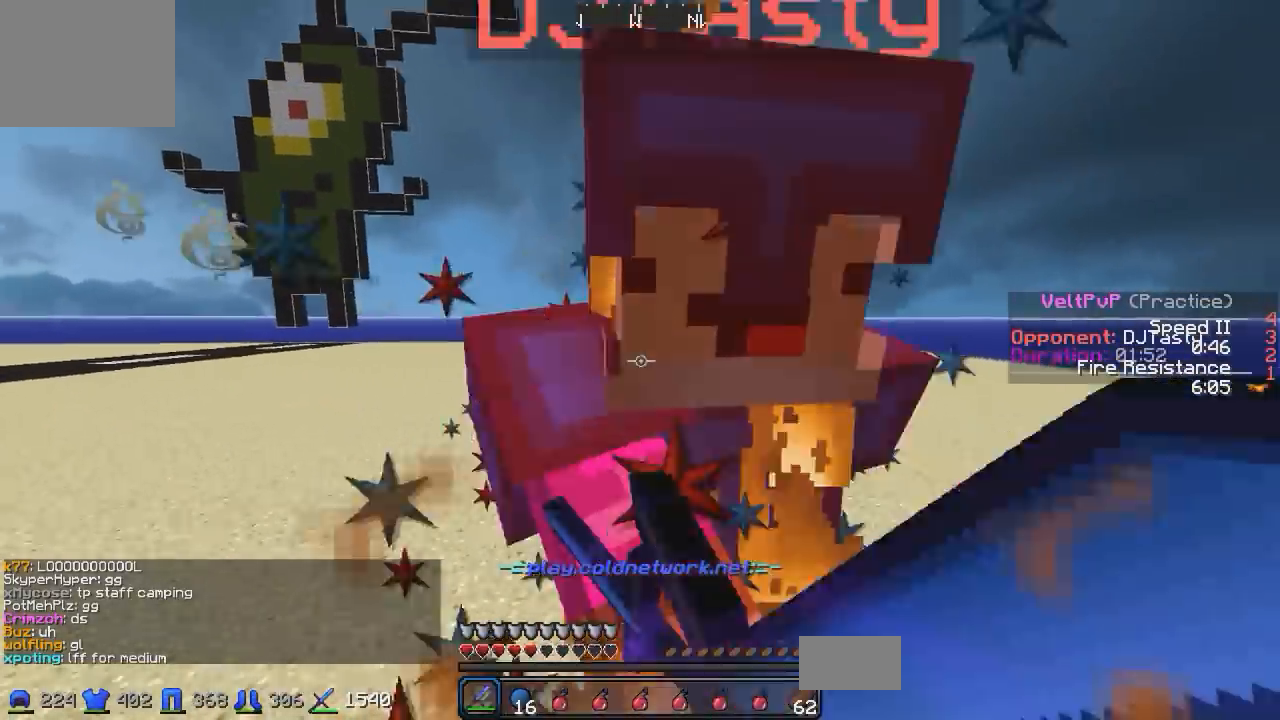
{"keys": ["w"], "events": []}
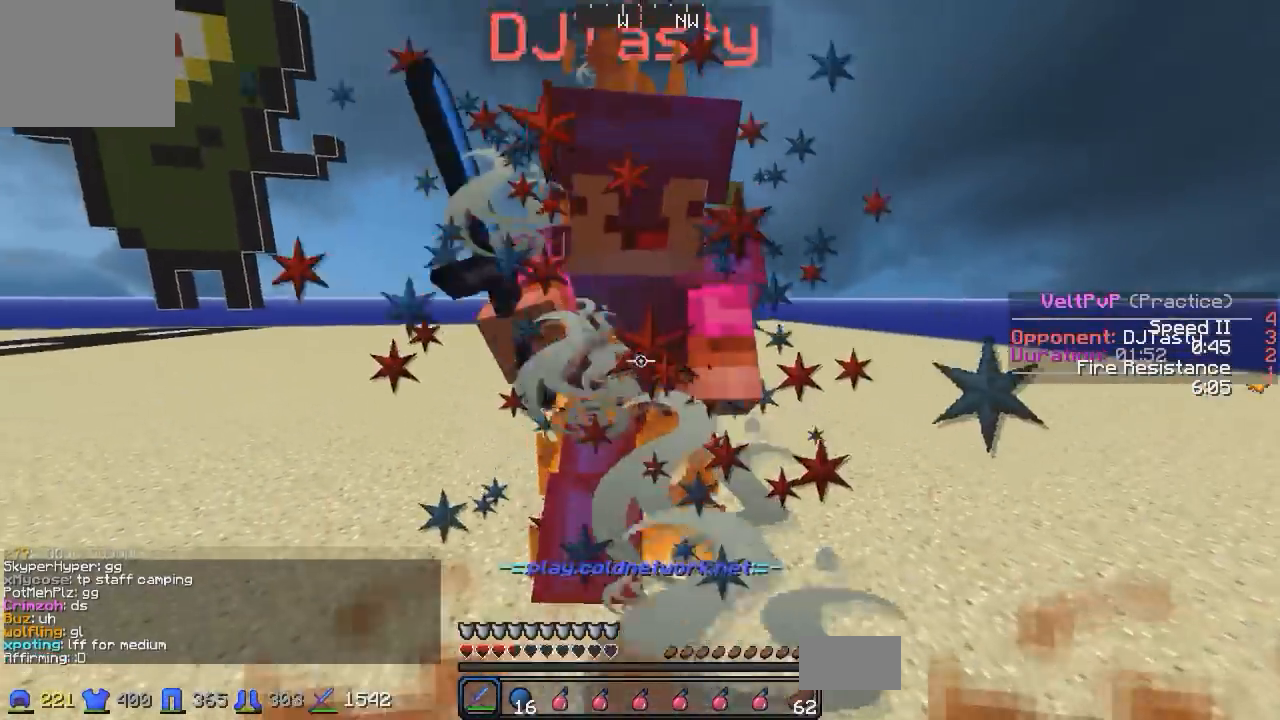
{"keys": ["w"], "events": []}
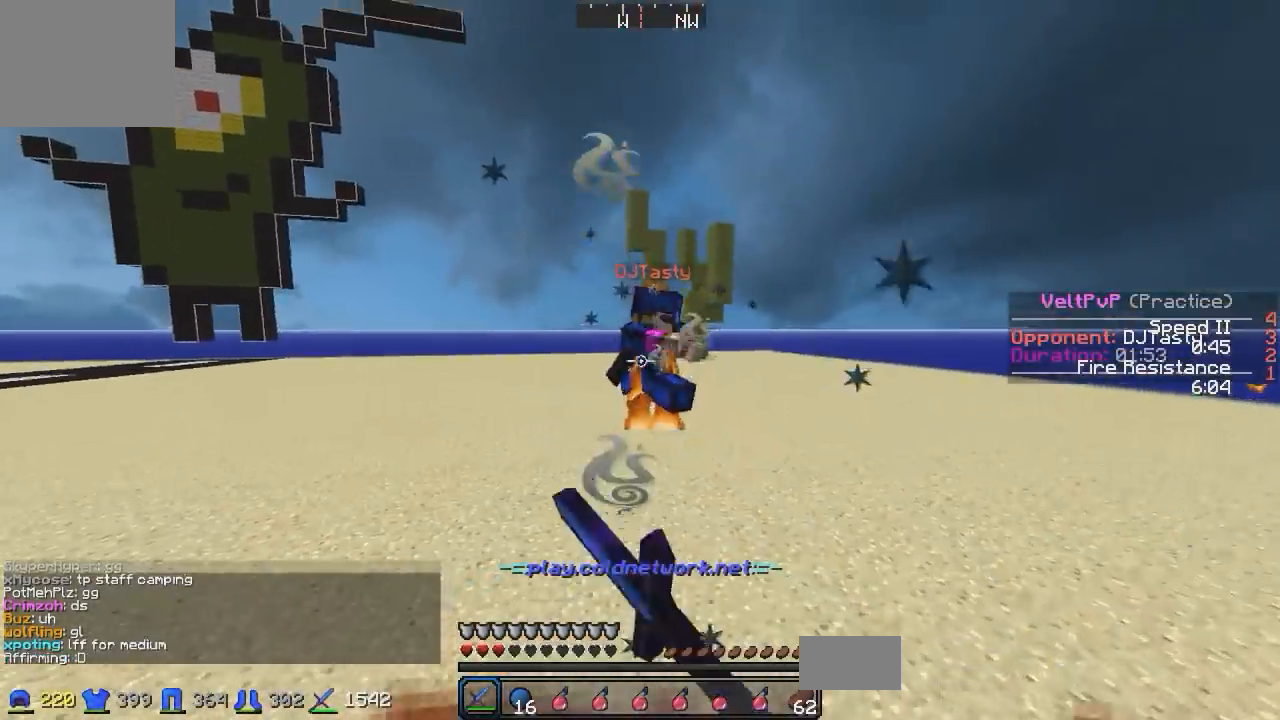
{"keys": ["w"], "events": [[83, "a", "down"], [183, "a", "up"]]}
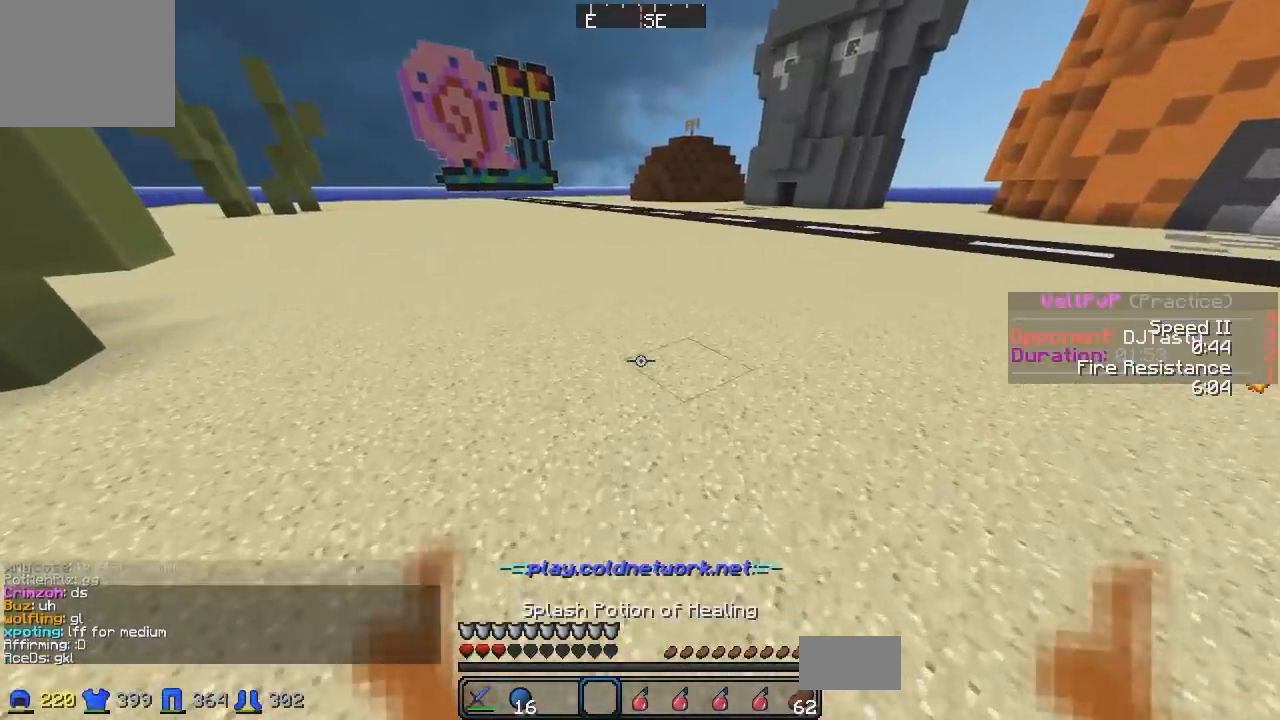
{"keys": ["d", "w"], "events": [[183, "w", "up"], [233, "a", "down"], [383, "d", "down"], [417, "w", "down"], [433, "a", "up"]]}
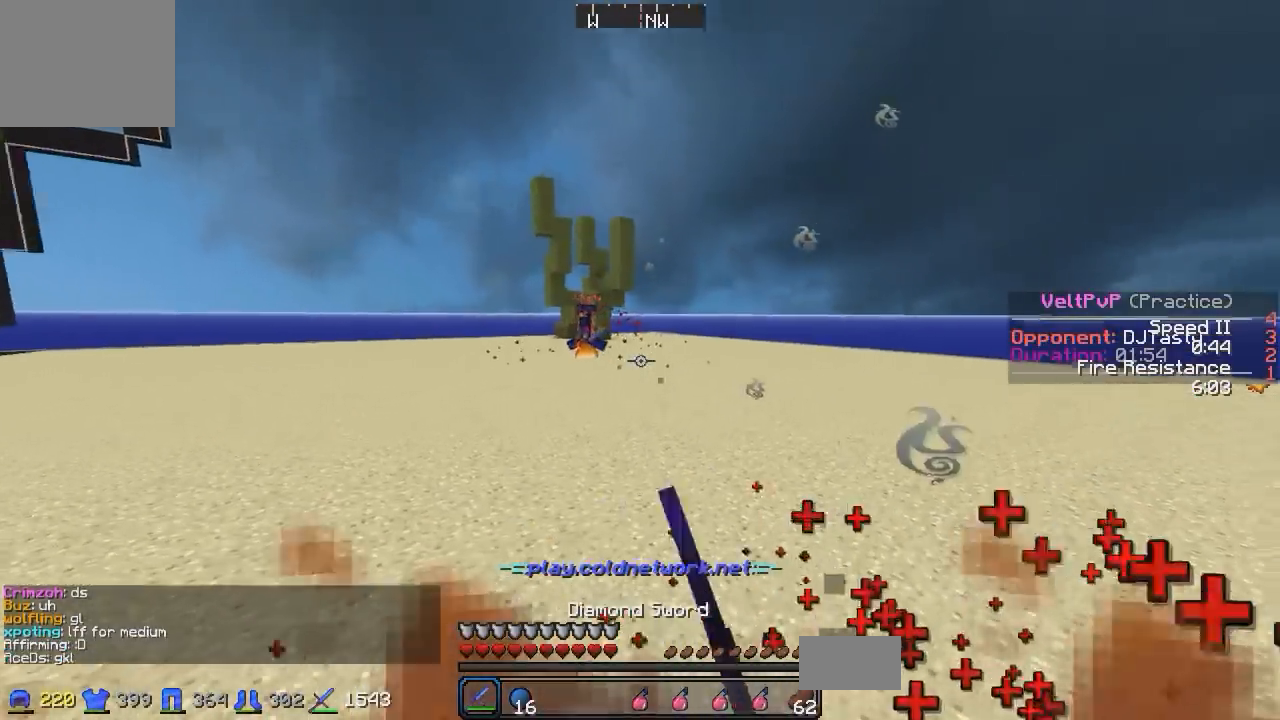
{"keys": ["a", "d"], "events": [[83, "a", "down"], [133, "d", "up"], [133, "w", "up"], [433, "d", "down"]]}